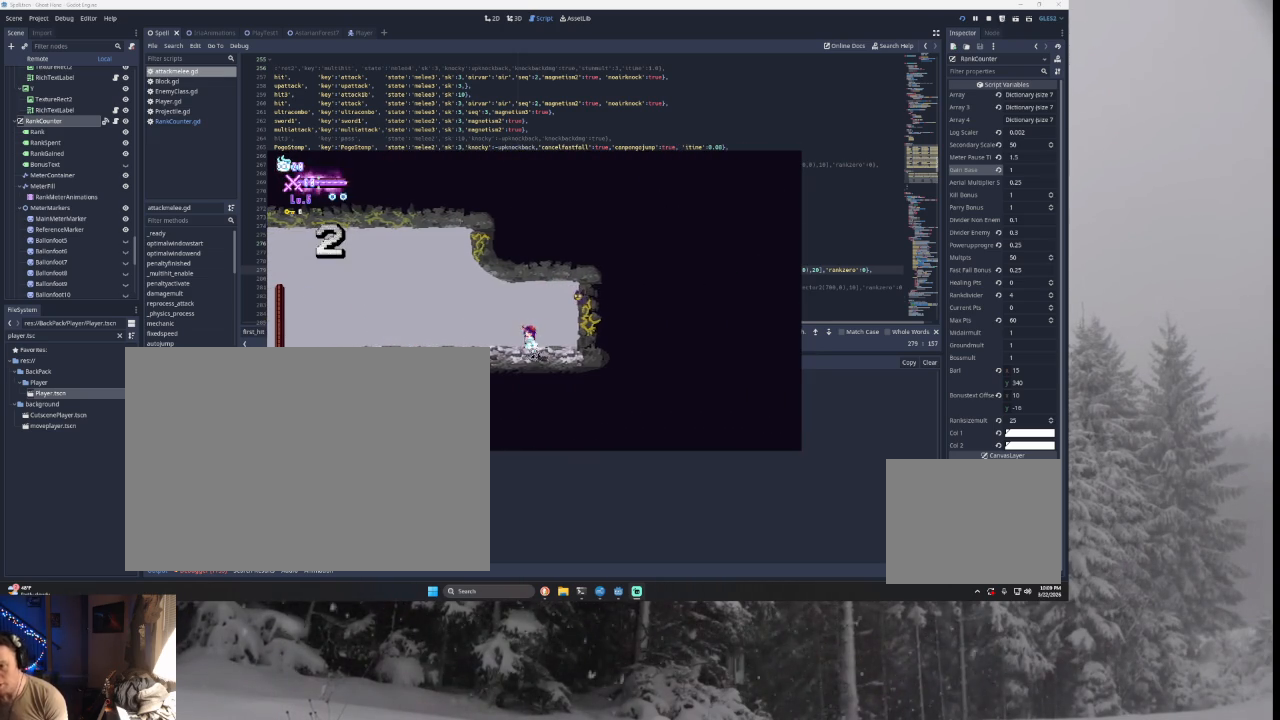
Gameplay with a controller (PlayStation layout); each line is a JSON object with the inputs held at the frame after it. "events" lists button and stick changes between this image and that frame as [ms after this image, input, new state], when the widget could be followed in between.
{"buttons": ["TRIANGLE"], "left_stick": "left", "right_stick": "center", "events": [[200, "left_stick", "center"], [400, "left_stick", "left"], [500, "TRIANGLE", "down"]]}
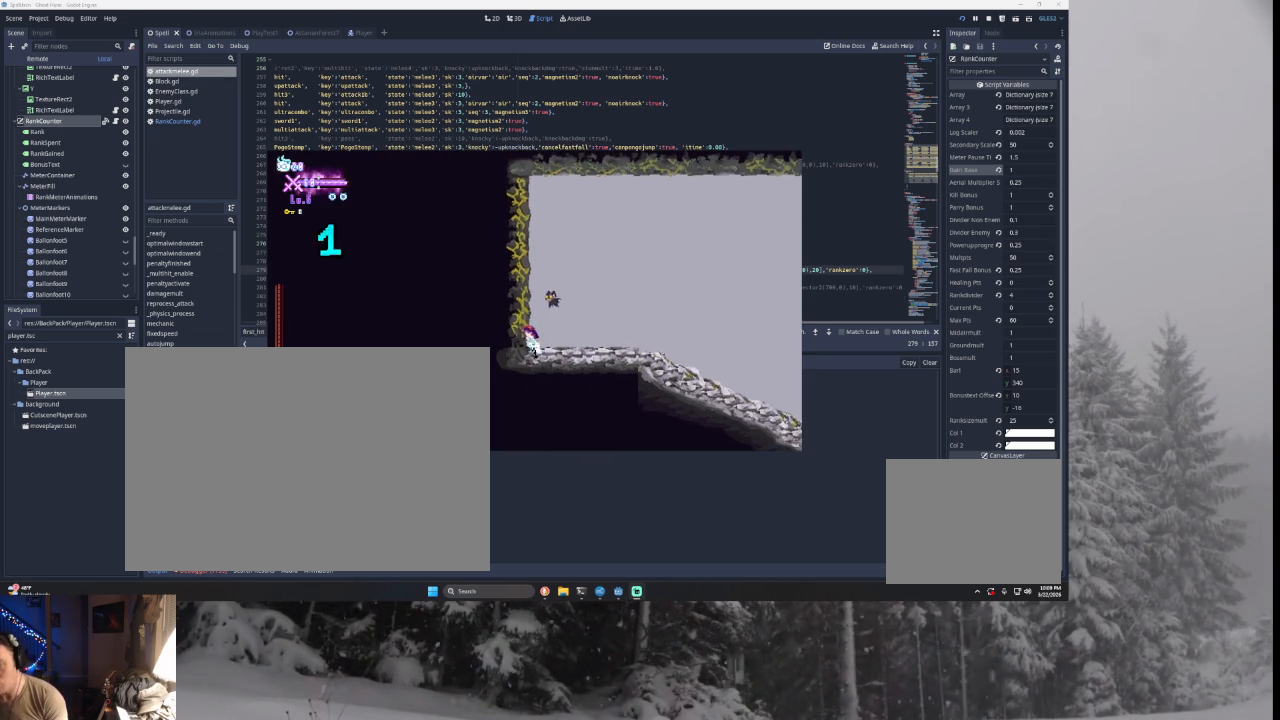
{"buttons": [], "left_stick": "right", "right_stick": "center", "events": [[100, "left_stick", "center"], [167, "TRIANGLE", "up"], [367, "left_stick", "right"]]}
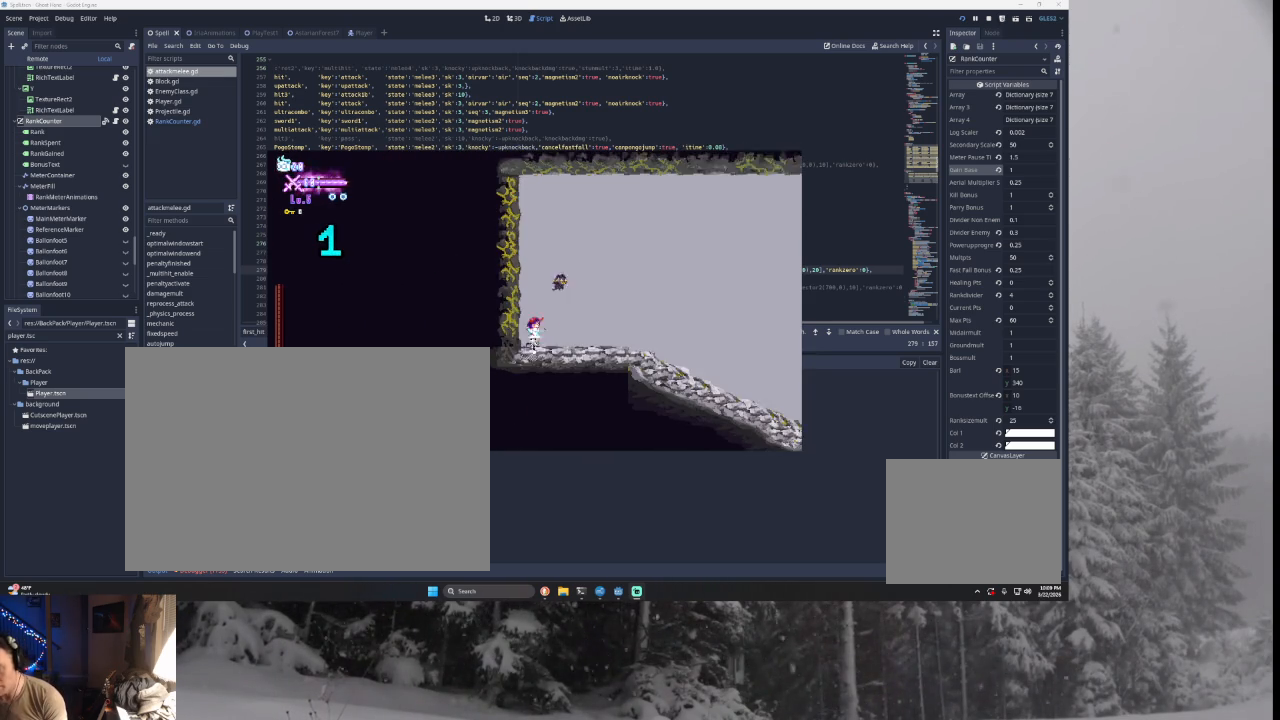
{"buttons": [], "left_stick": "center", "right_stick": "center", "events": [[133, "left_stick", "center"], [300, "left_stick", "left"], [500, "left_stick", "center"]]}
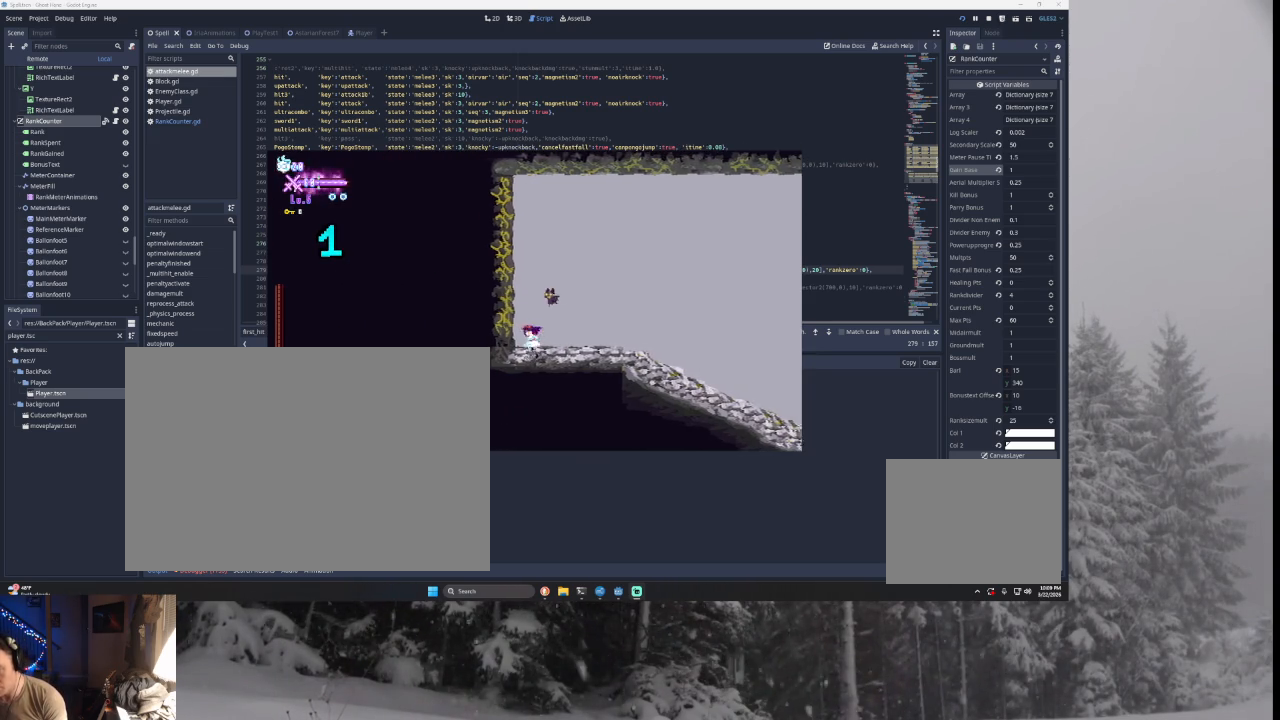
{"buttons": [], "left_stick": "left", "right_stick": "center", "events": [[67, "left_stick", "right"], [233, "left_stick", "center"], [433, "left_stick", "left"]]}
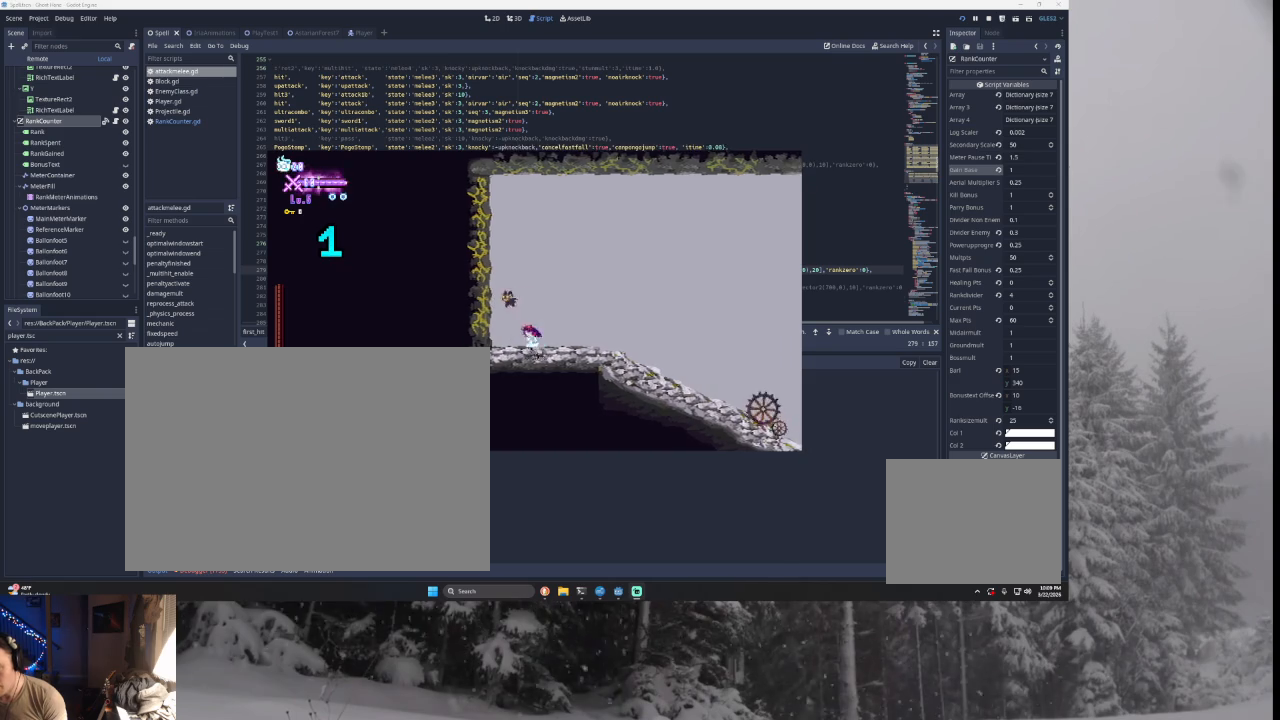
{"buttons": [], "left_stick": "right", "right_stick": "center", "events": [[33, "TRIANGLE", "down"], [267, "TRIANGLE", "up"], [267, "left_stick", "center"], [333, "left_stick", "right"]]}
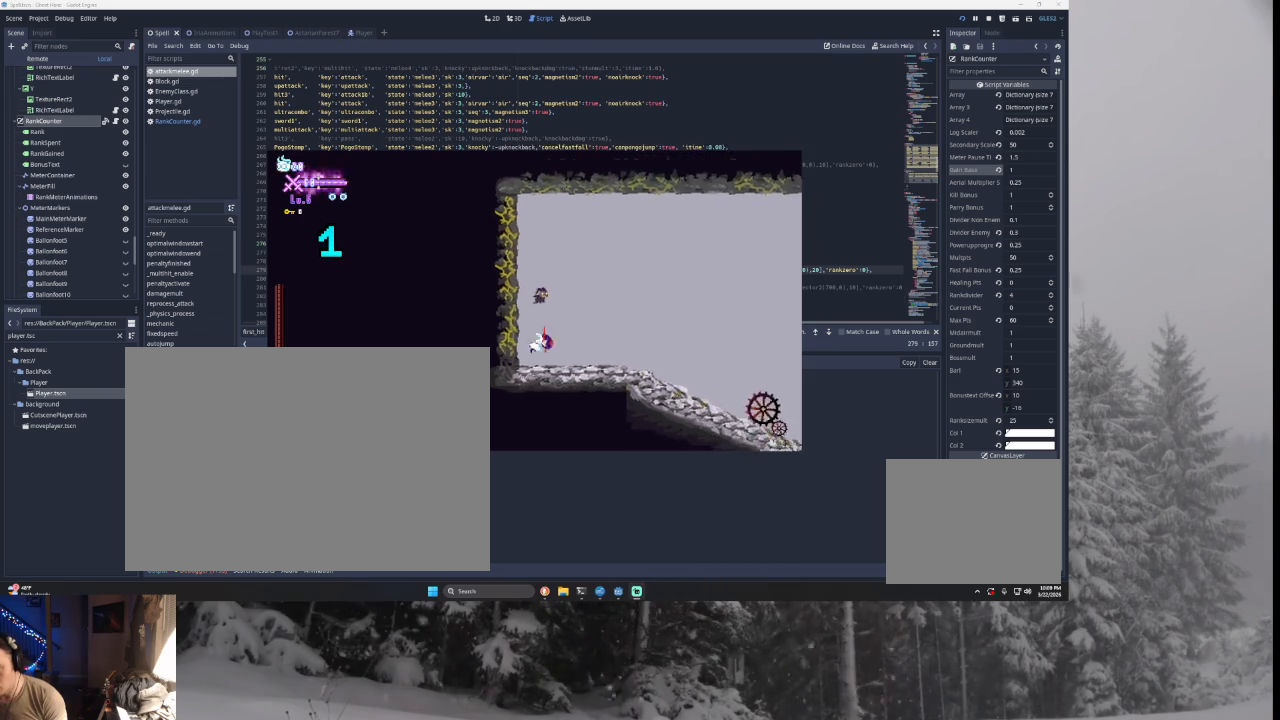
{"buttons": ["TRIANGLE"], "left_stick": "right", "right_stick": "center", "events": [[33, "left_stick", "center"], [200, "TRIANGLE", "down"], [200, "left_stick", "left"], [367, "TRIANGLE", "up"], [367, "left_stick", "center"], [433, "TRIANGLE", "down"], [467, "left_stick", "right"]]}
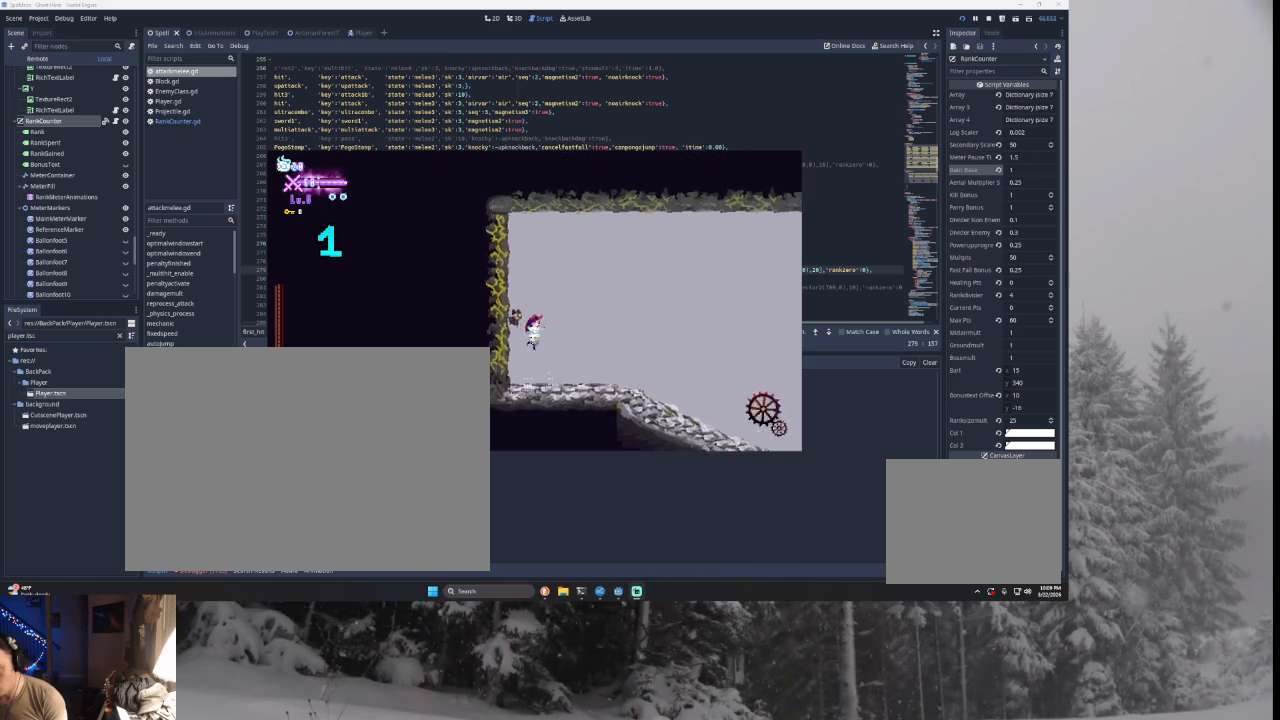
{"buttons": [], "left_stick": "right", "right_stick": "center", "events": [[67, "TRIANGLE", "up"]]}
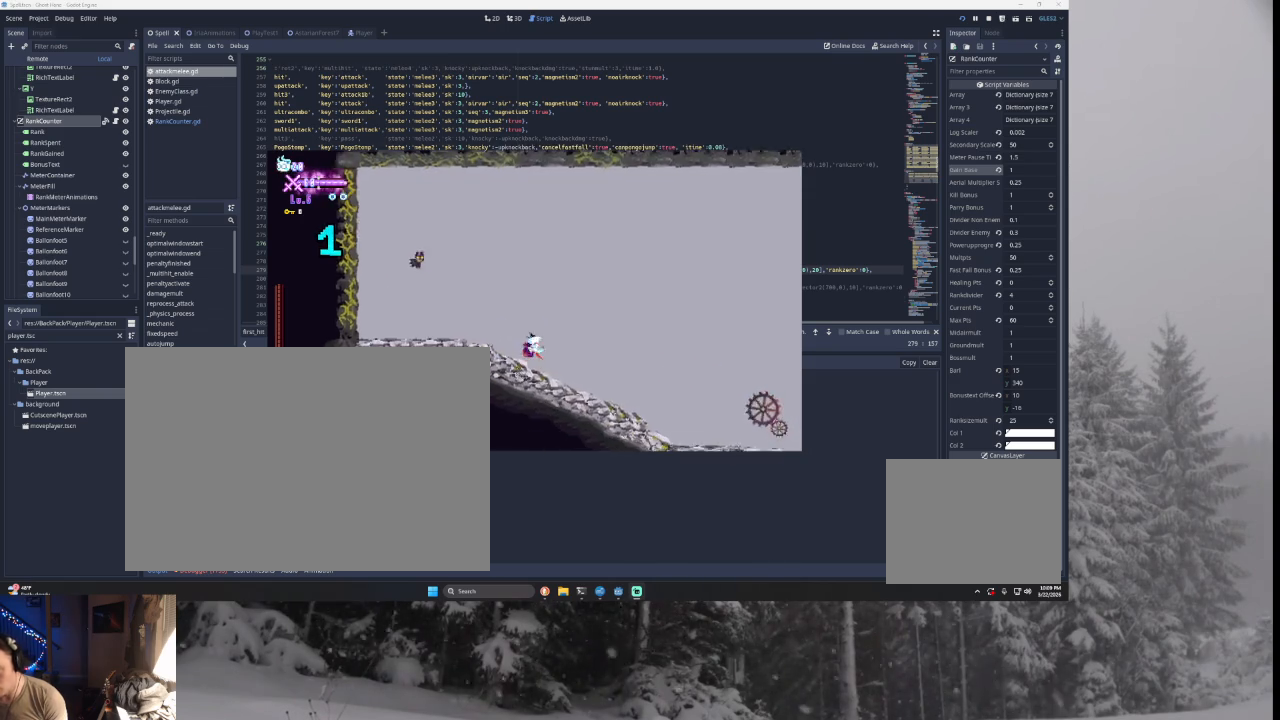
{"buttons": [], "left_stick": "right", "right_stick": "center", "events": []}
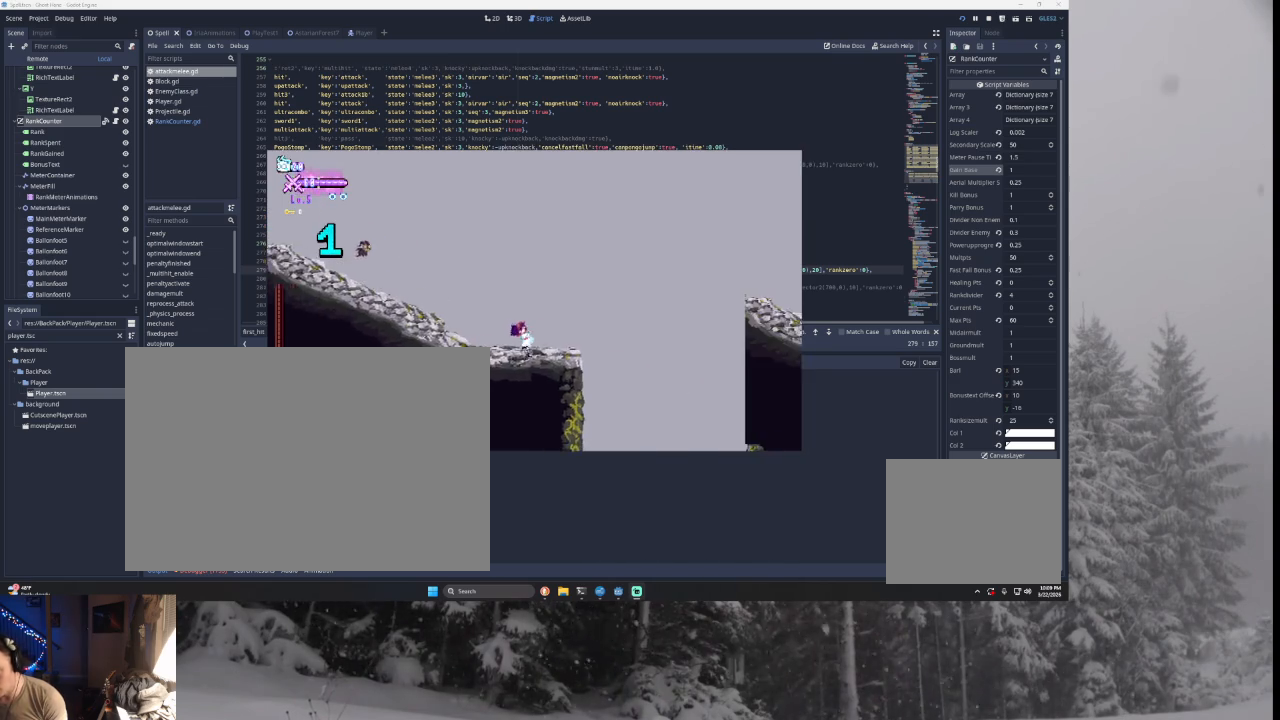
{"buttons": [], "left_stick": "right", "right_stick": "center", "events": [[33, "TRIANGLE", "down"], [433, "TRIANGLE", "up"]]}
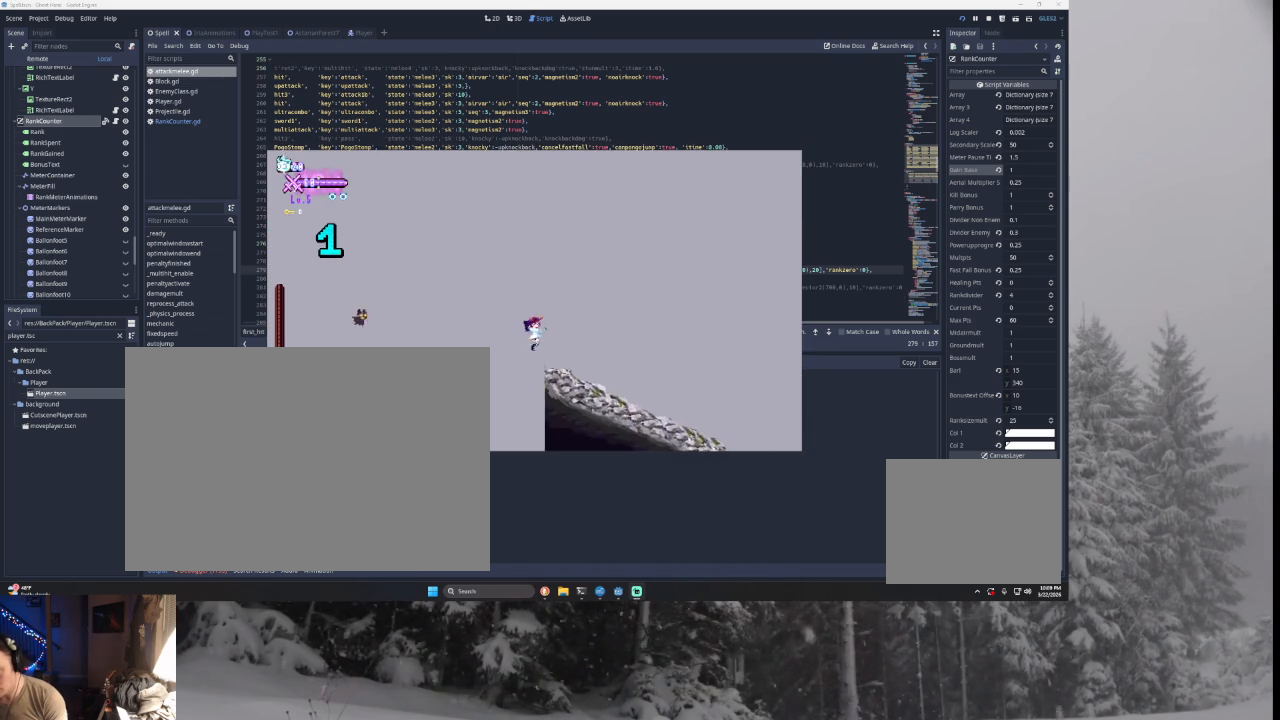
{"buttons": [], "left_stick": "right", "right_stick": "center", "events": []}
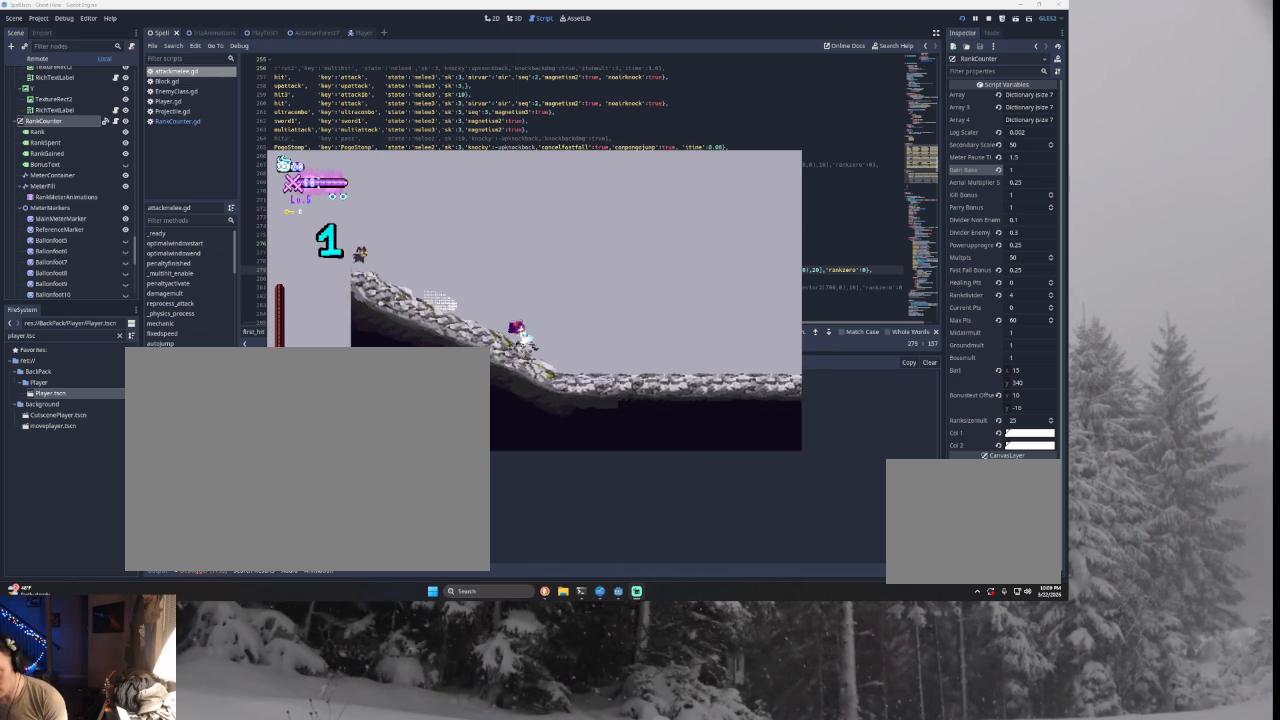
{"buttons": [], "left_stick": "right", "right_stick": "center", "events": []}
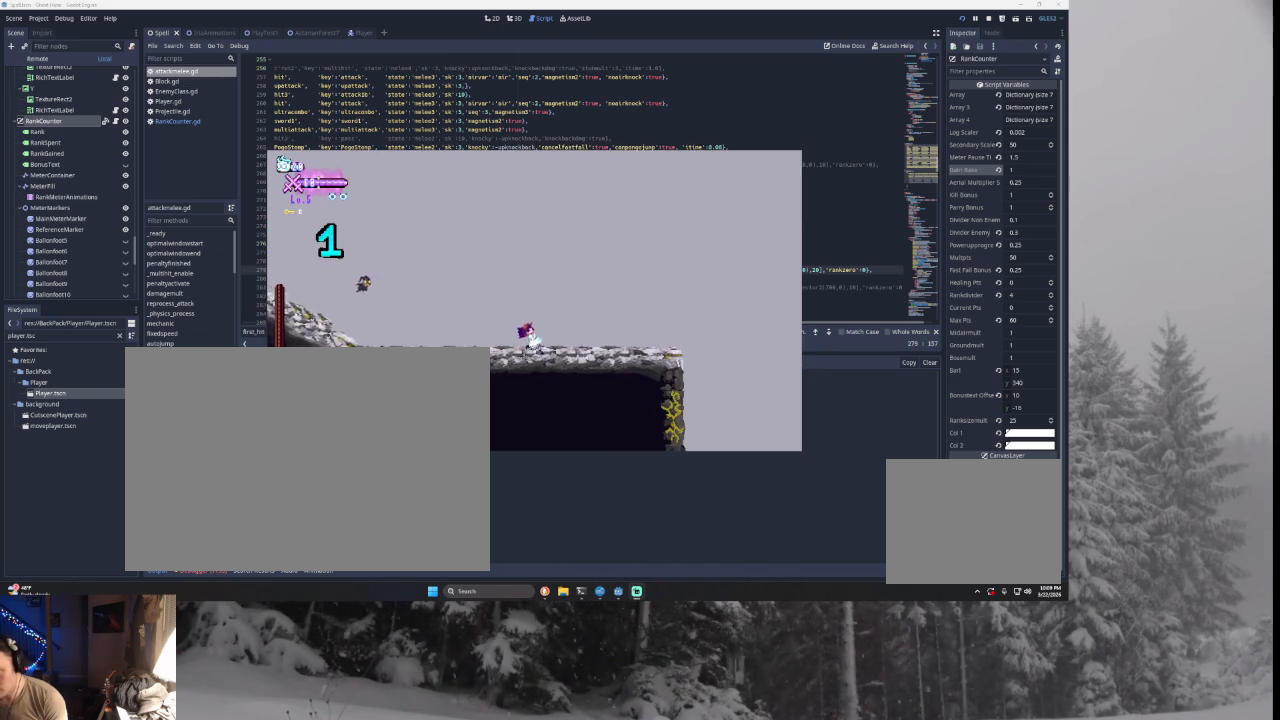
{"buttons": ["TRIANGLE"], "left_stick": "right", "right_stick": "center", "events": [[400, "TRIANGLE", "down"]]}
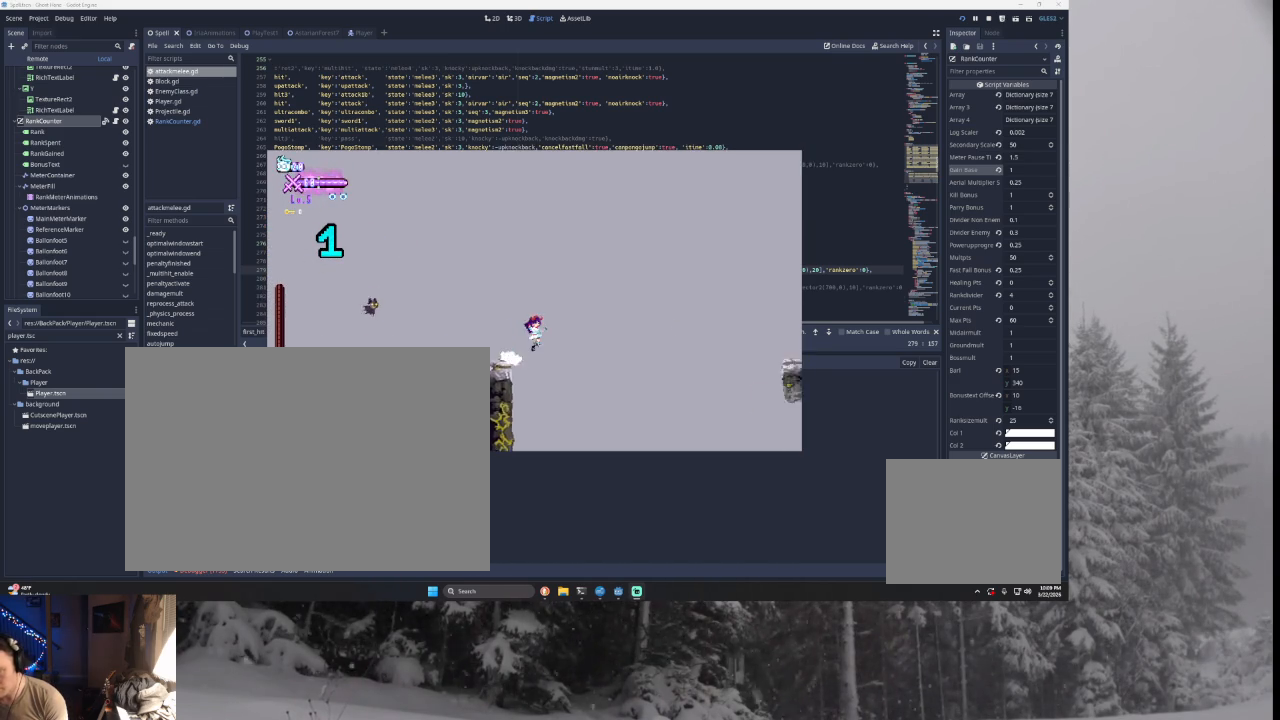
{"buttons": [], "left_stick": "right", "right_stick": "center", "events": [[100, "TRIANGLE", "up"], [400, "TRIANGLE", "down"], [500, "TRIANGLE", "up"]]}
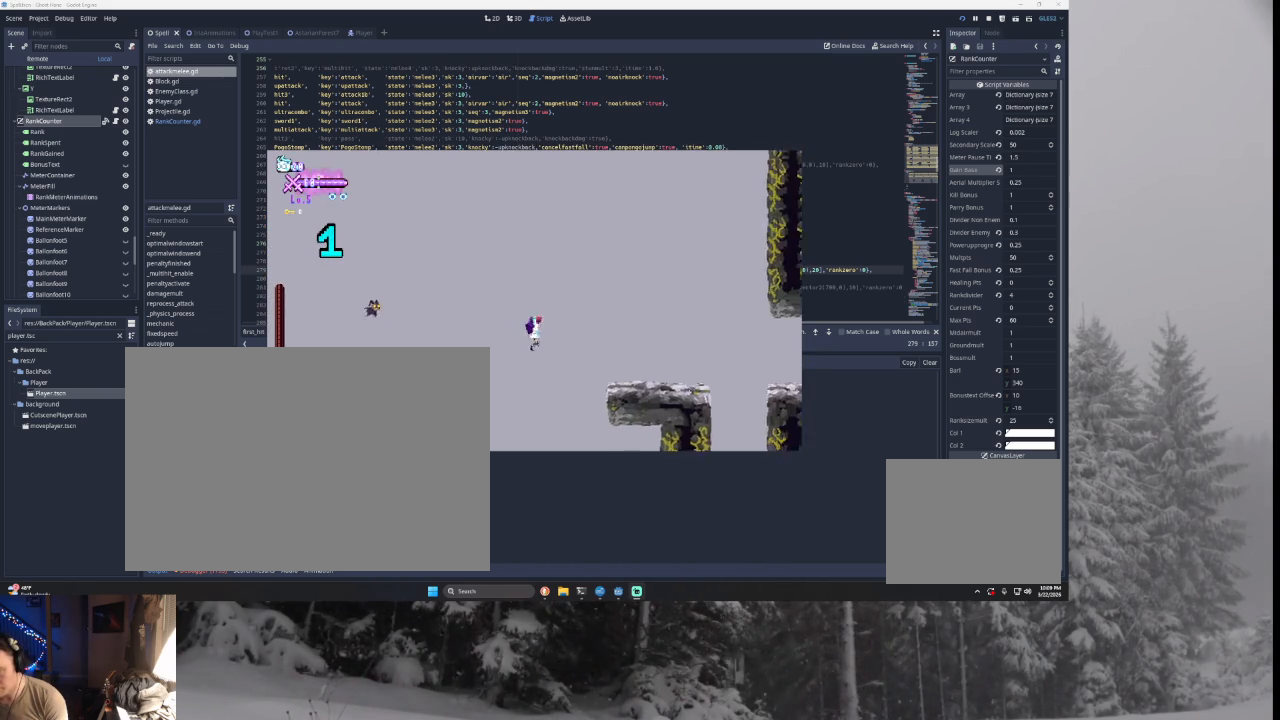
{"buttons": ["TRIANGLE"], "left_stick": "right", "right_stick": "center", "events": [[433, "TRIANGLE", "down"]]}
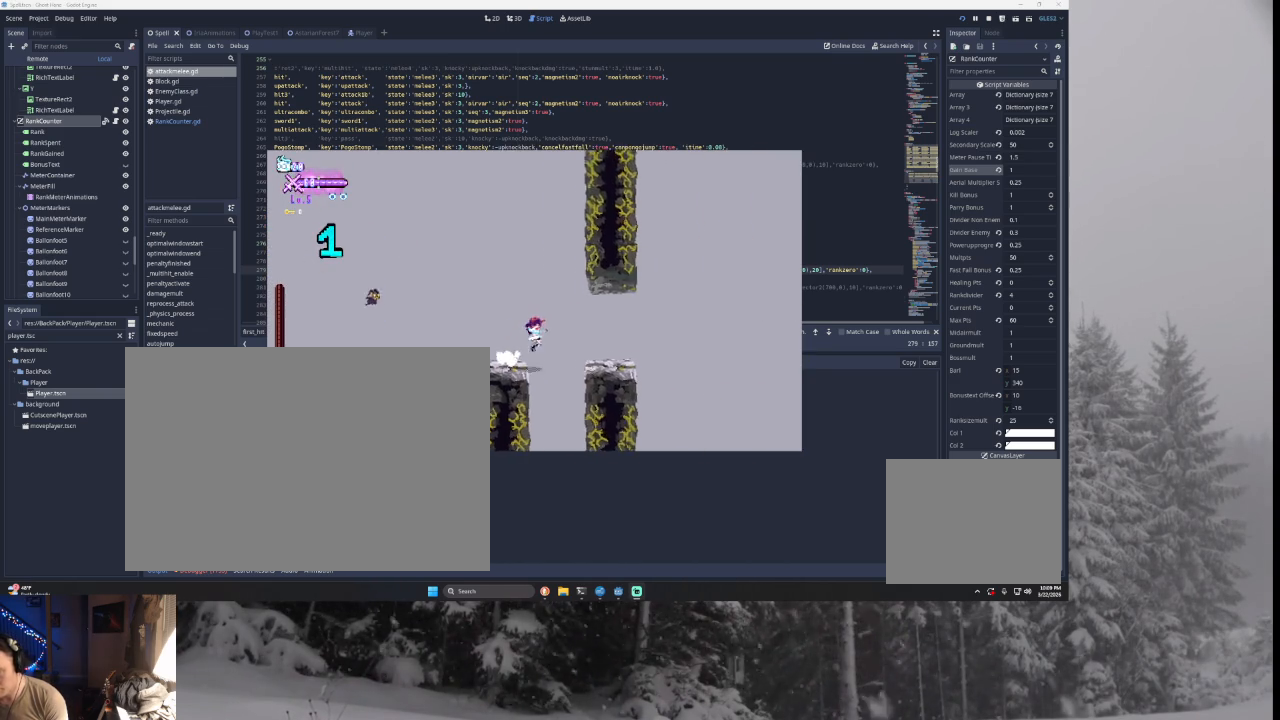
{"buttons": ["TRIANGLE"], "left_stick": "right", "right_stick": "center", "events": [[33, "TRIANGLE", "up"], [367, "TRIANGLE", "down"]]}
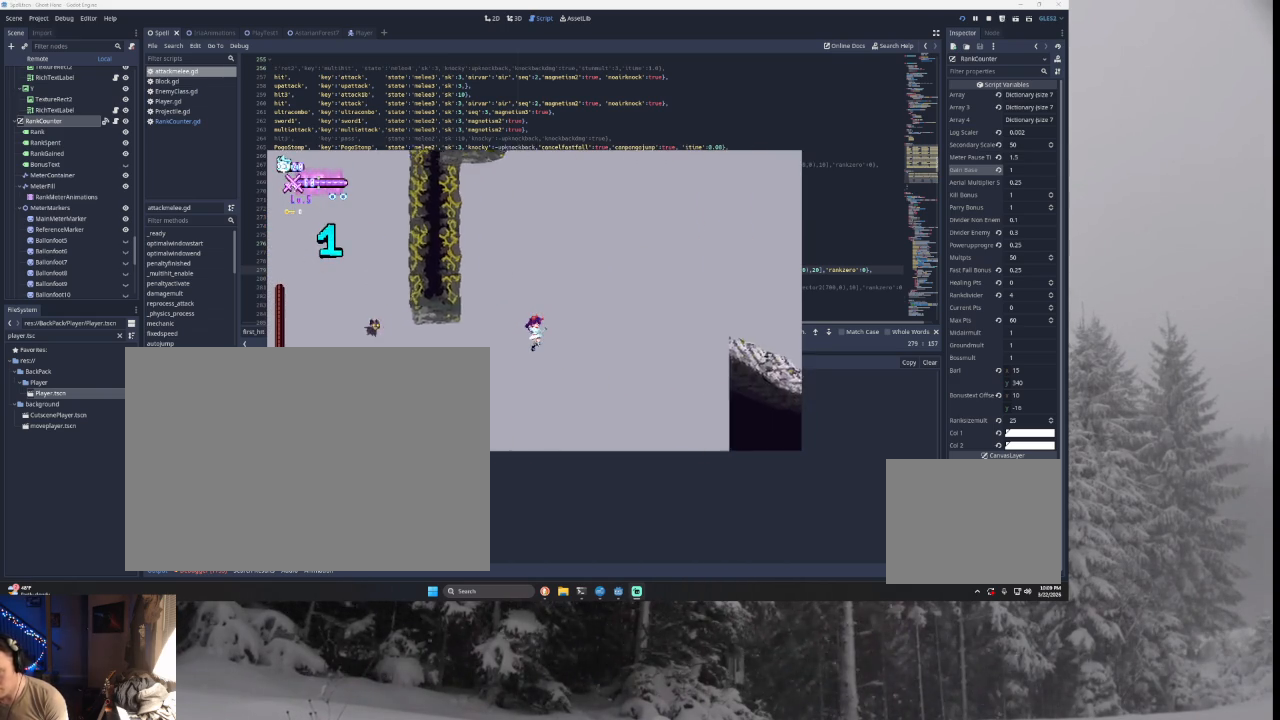
{"buttons": [], "left_stick": "right", "right_stick": "center", "events": [[167, "TRIANGLE", "up"], [267, "TRIANGLE", "down"], [433, "TRIANGLE", "up"]]}
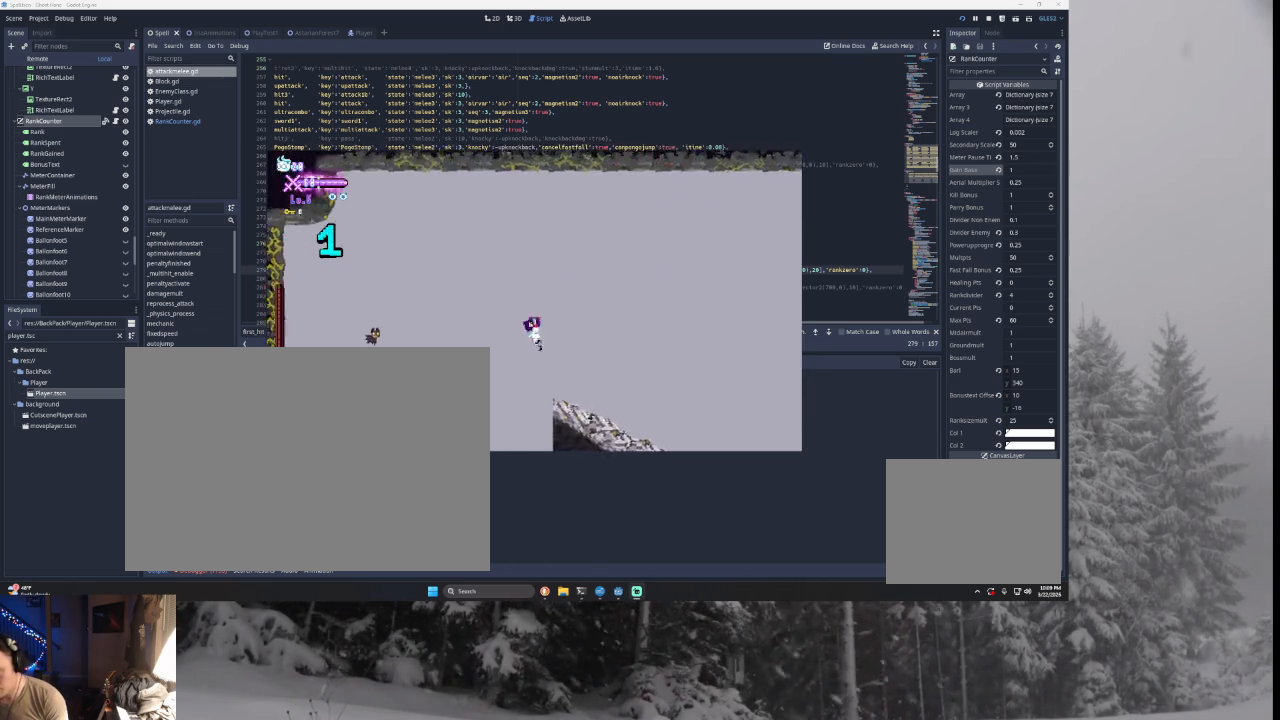
{"buttons": [], "left_stick": "right", "right_stick": "center", "events": []}
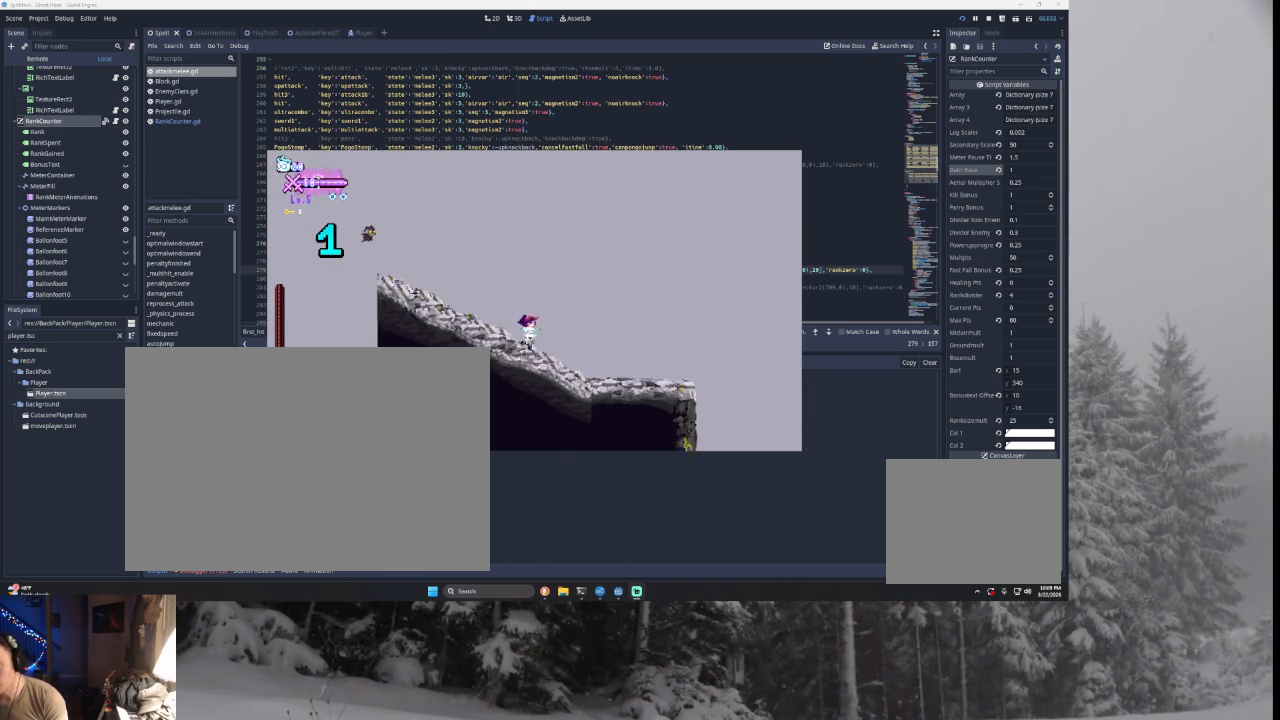
{"buttons": ["TRIANGLE"], "left_stick": "right", "right_stick": "center", "events": [[333, "TRIANGLE", "down"]]}
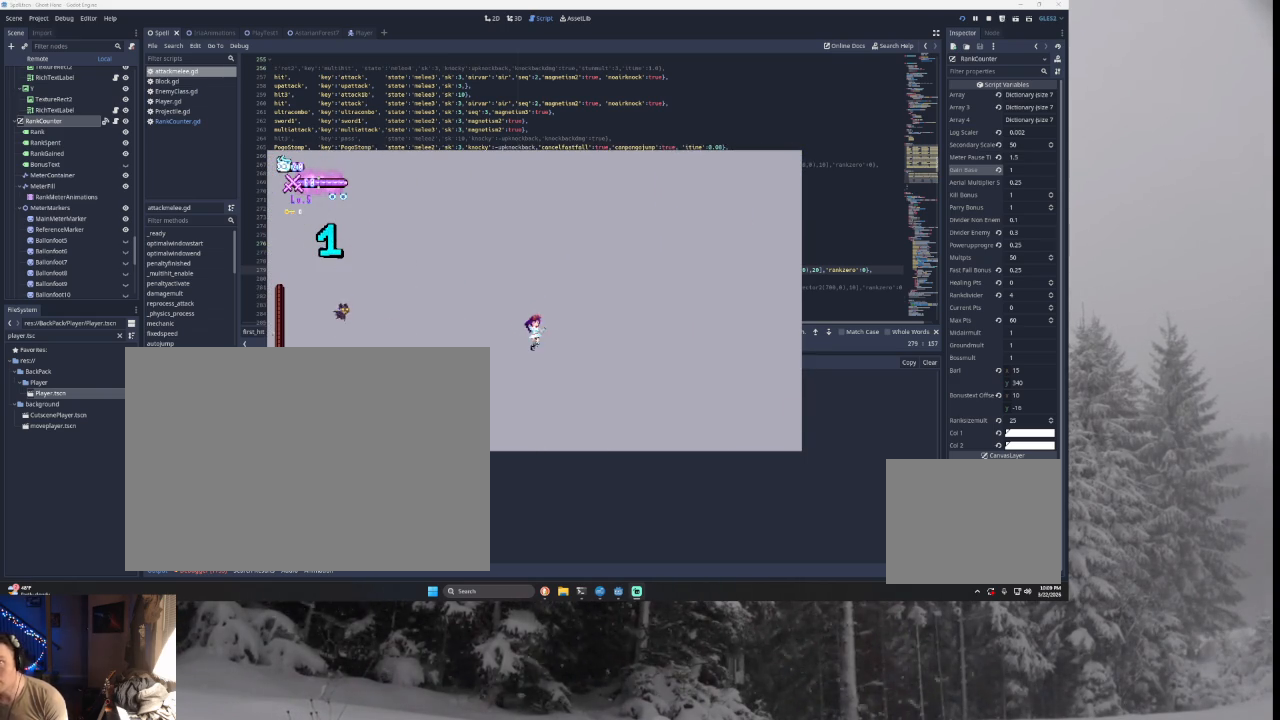
{"buttons": ["TRIANGLE"], "left_stick": "right", "right_stick": "center", "events": [[267, "TRIANGLE", "up"], [433, "TRIANGLE", "down"]]}
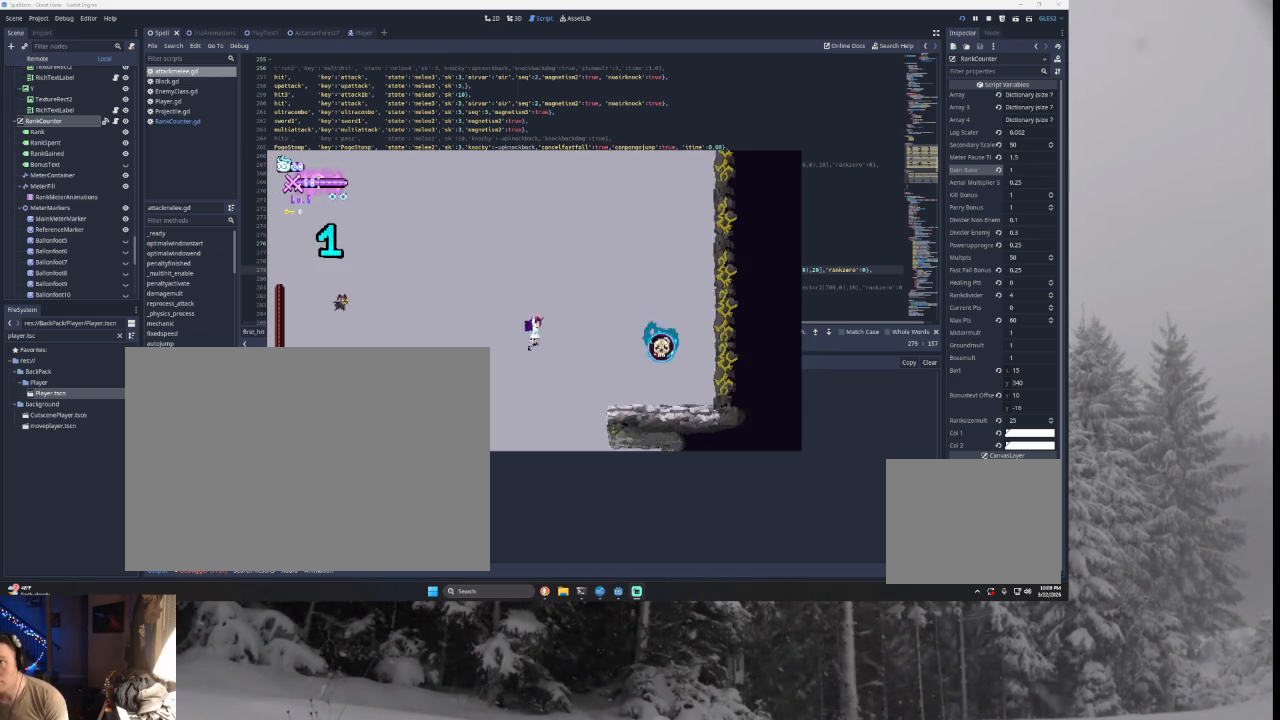
{"buttons": [], "left_stick": "center", "right_stick": "center", "events": [[67, "TRIANGLE", "up"], [167, "SQUARE", "down"], [167, "left_stick", "center"], [267, "SQUARE", "up"], [267, "left_stick", "down"], [367, "left_stick", "center"]]}
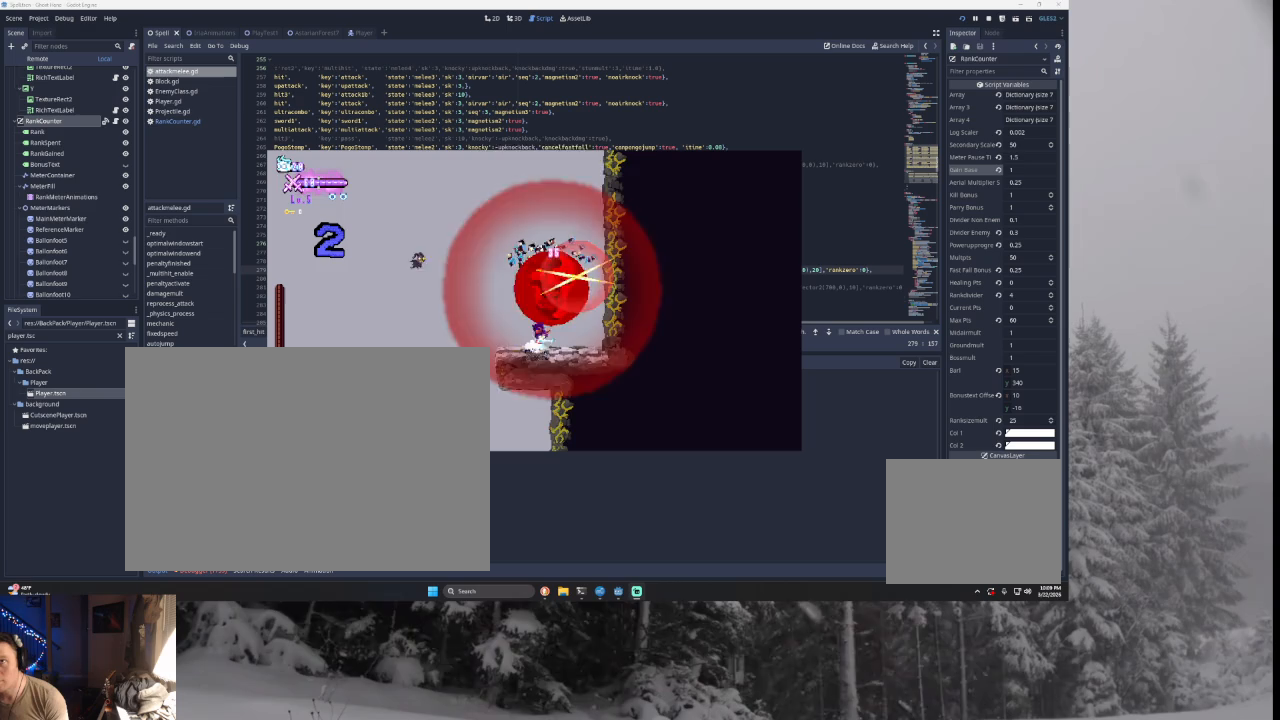
{"buttons": [], "left_stick": "center", "right_stick": "center", "events": []}
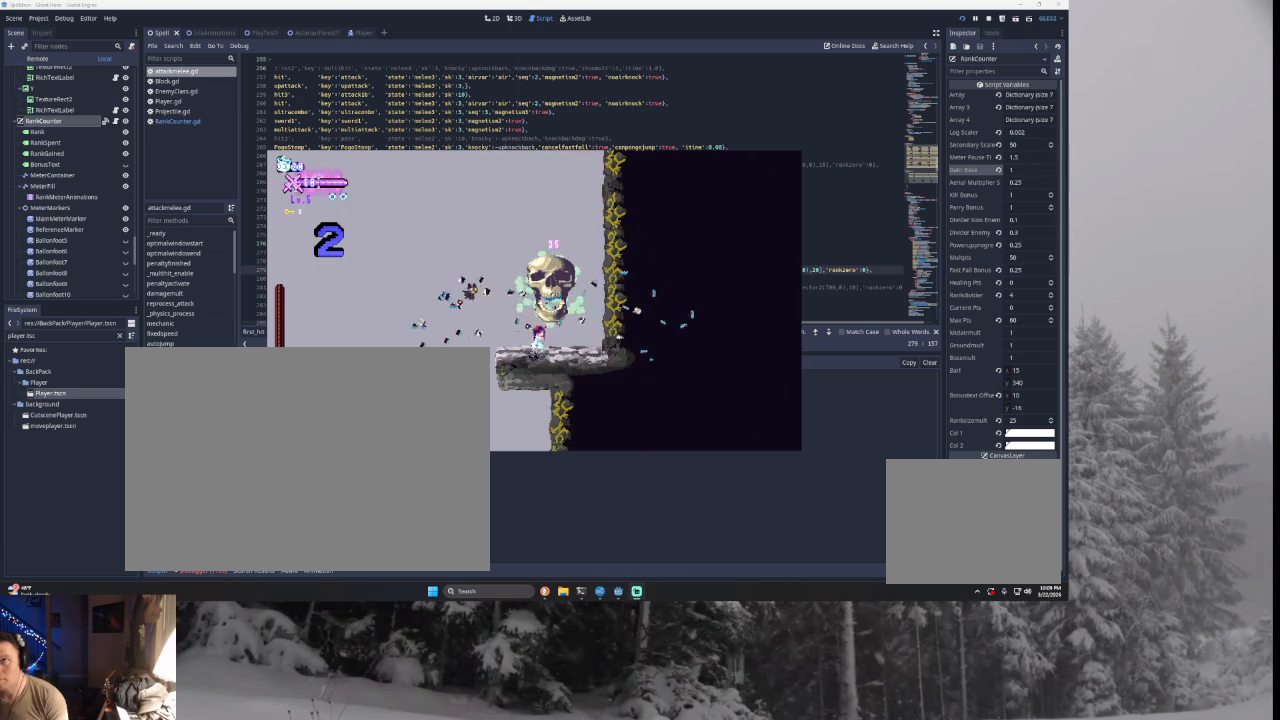
{"buttons": [], "left_stick": "center", "right_stick": "center", "events": []}
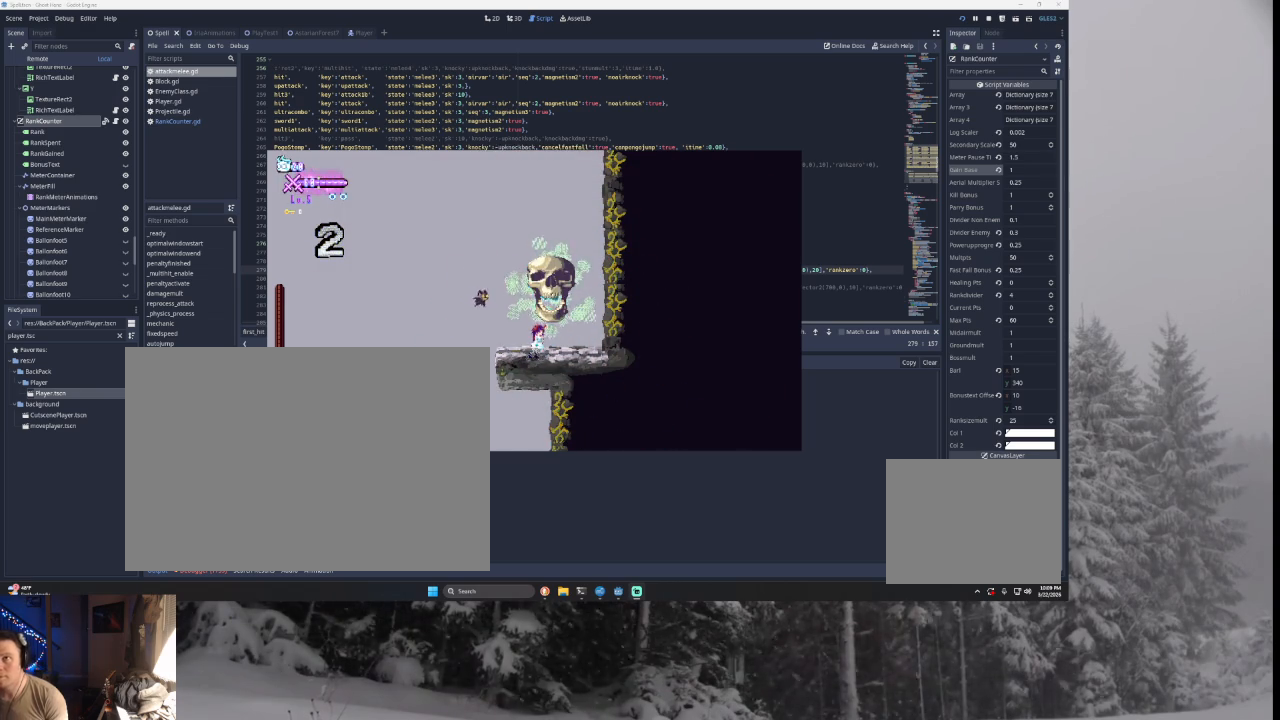
{"buttons": [], "left_stick": "center", "right_stick": "center", "events": []}
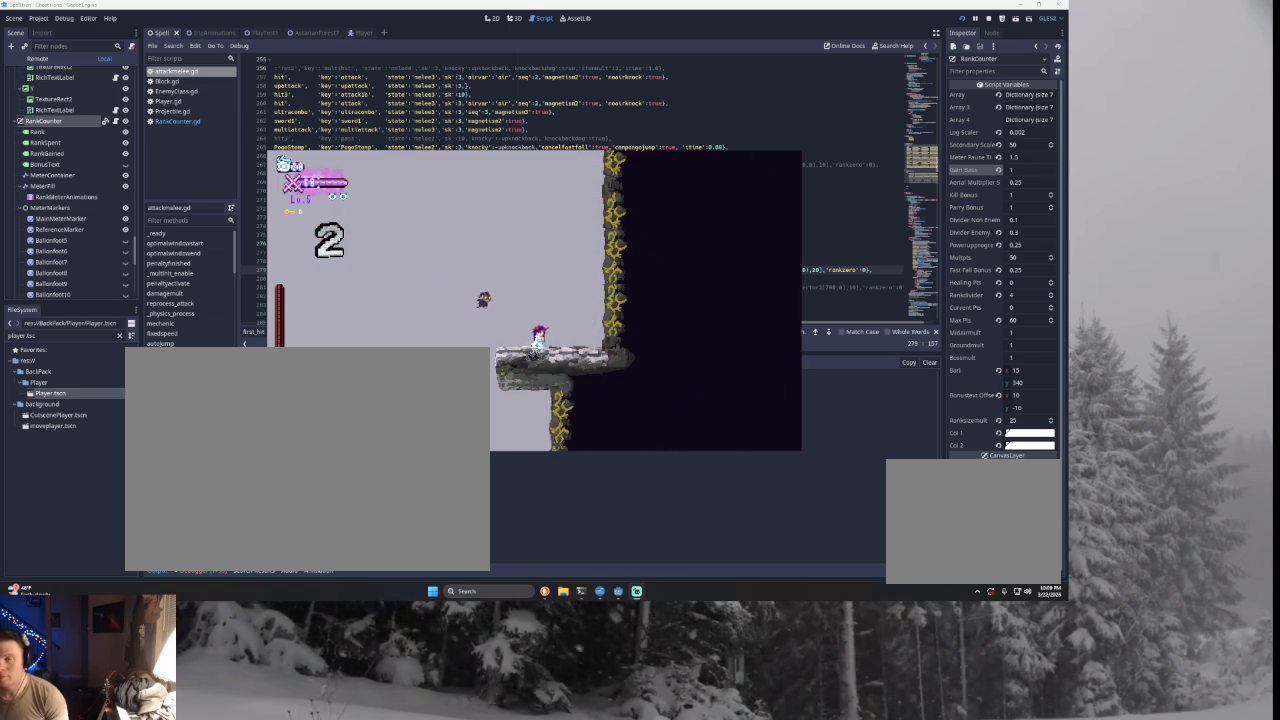
{"buttons": [], "left_stick": "center", "right_stick": "center", "events": []}
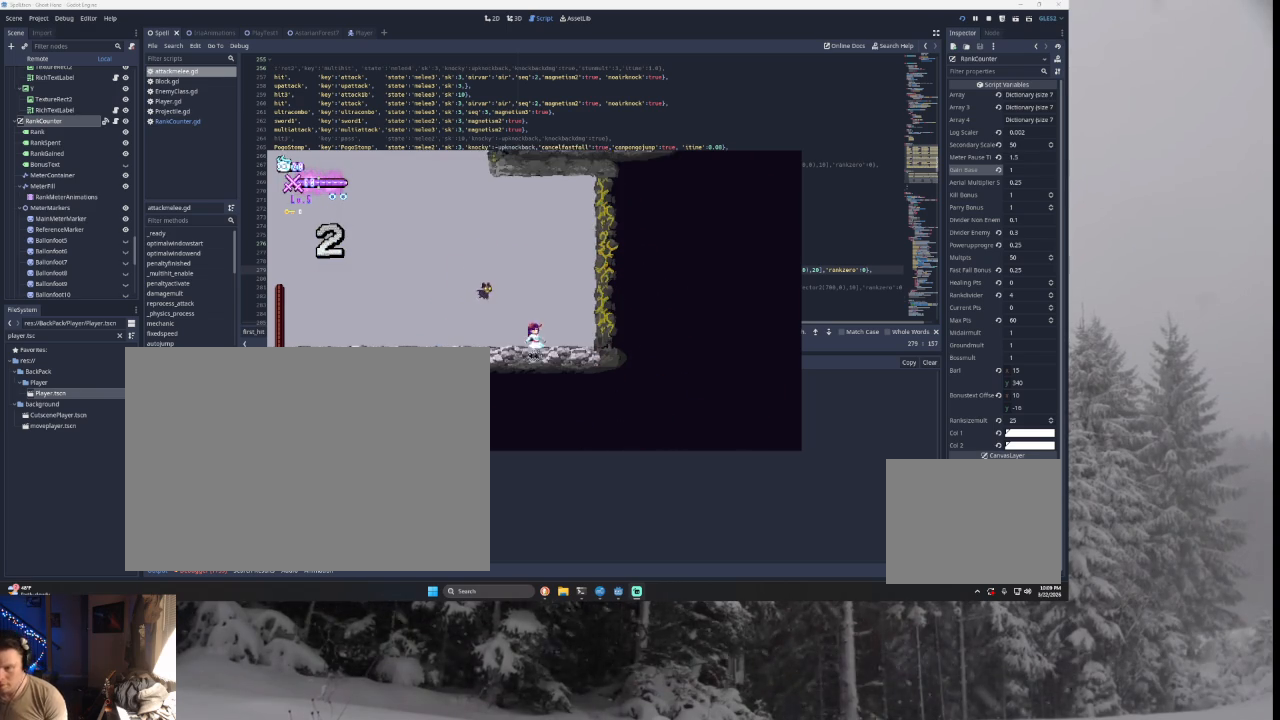
{"buttons": [], "left_stick": "right", "right_stick": "center", "events": [[100, "left_stick", "left"], [200, "left_stick", "center"], [267, "left_stick", "right"]]}
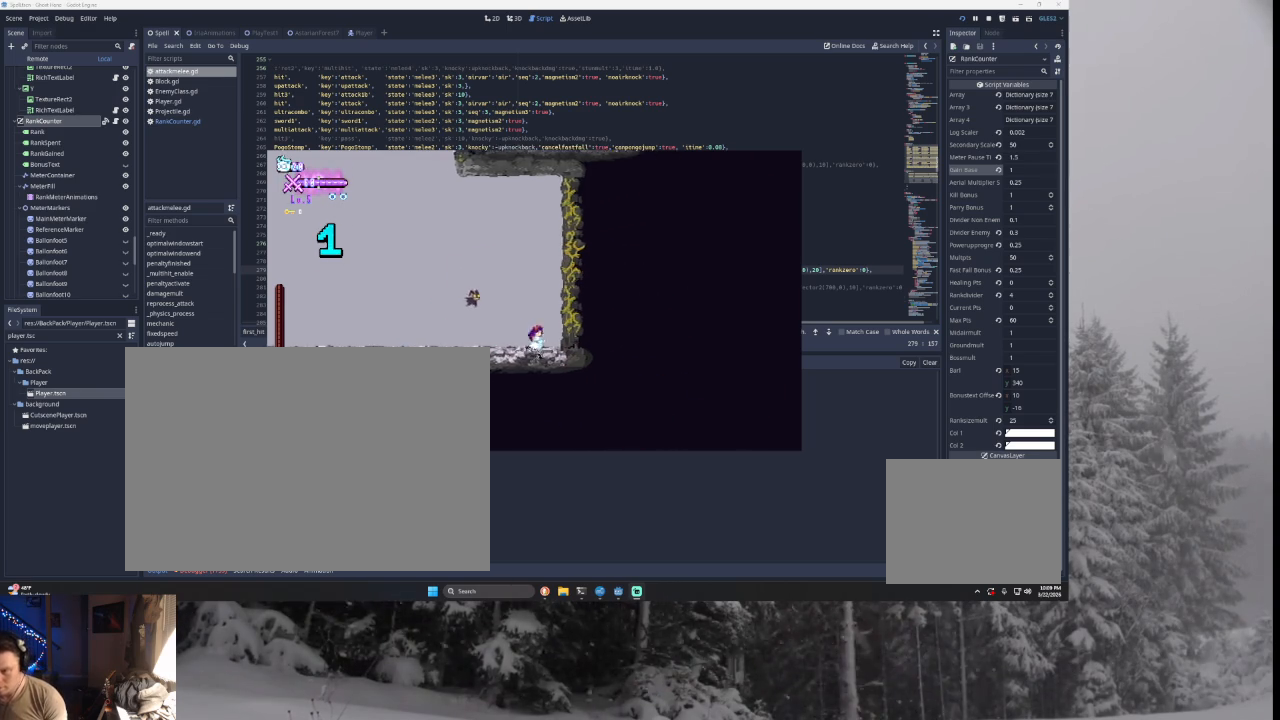
{"buttons": ["TRIANGLE"], "left_stick": "left", "right_stick": "center", "events": [[33, "TRIANGLE", "down"], [200, "TRIANGLE", "up"], [200, "left_stick", "center"], [267, "TRIANGLE", "down"], [267, "left_stick", "left"]]}
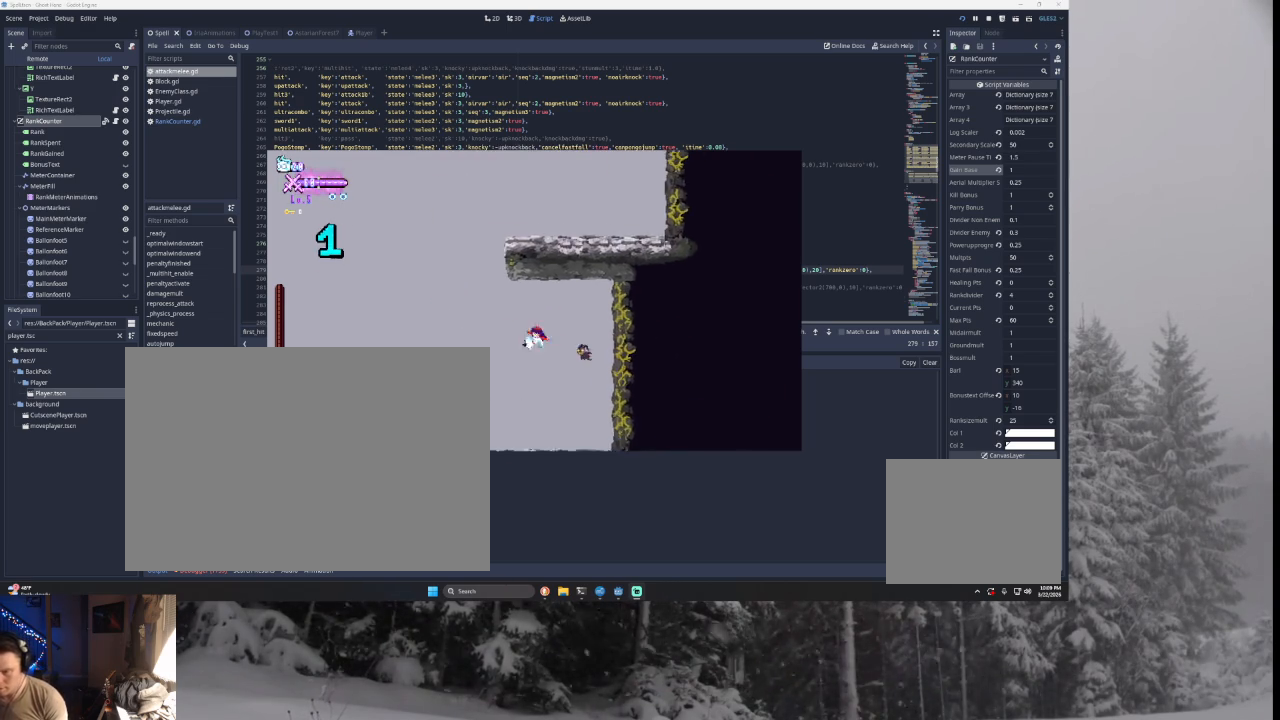
{"buttons": [], "left_stick": "left", "right_stick": "center", "events": [[267, "TRIANGLE", "up"]]}
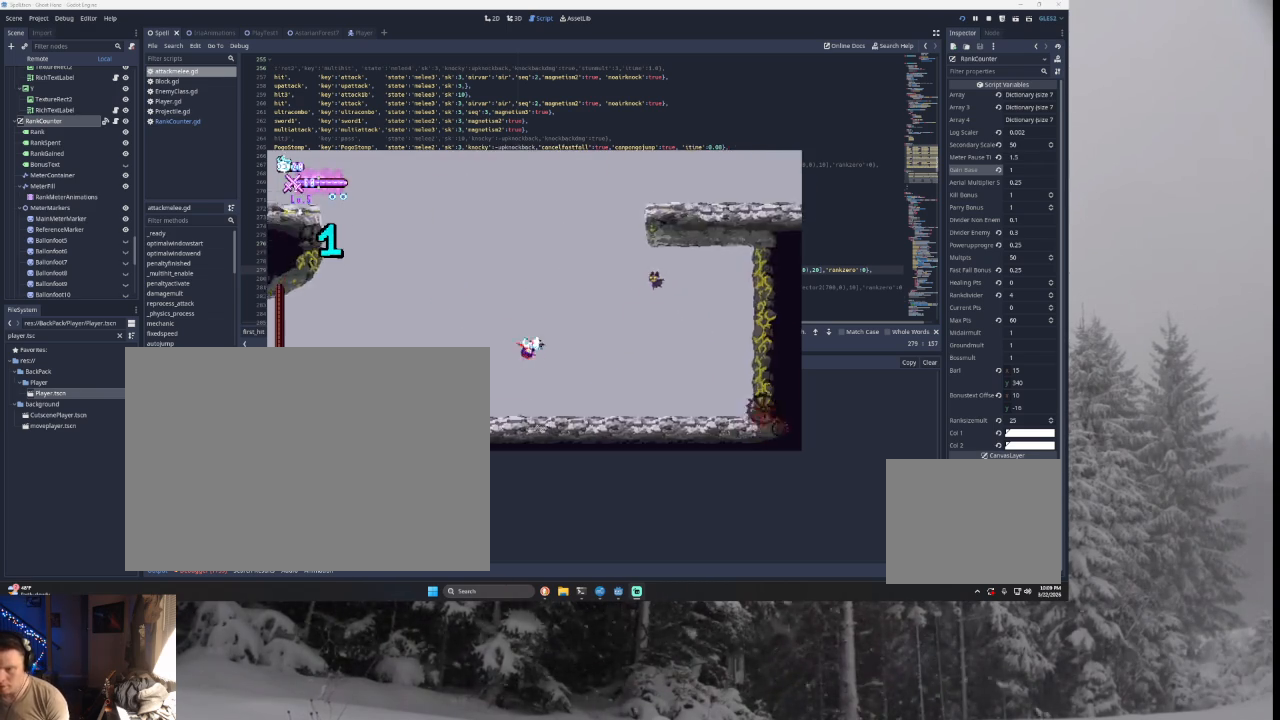
{"buttons": [], "left_stick": "left", "right_stick": "center", "events": []}
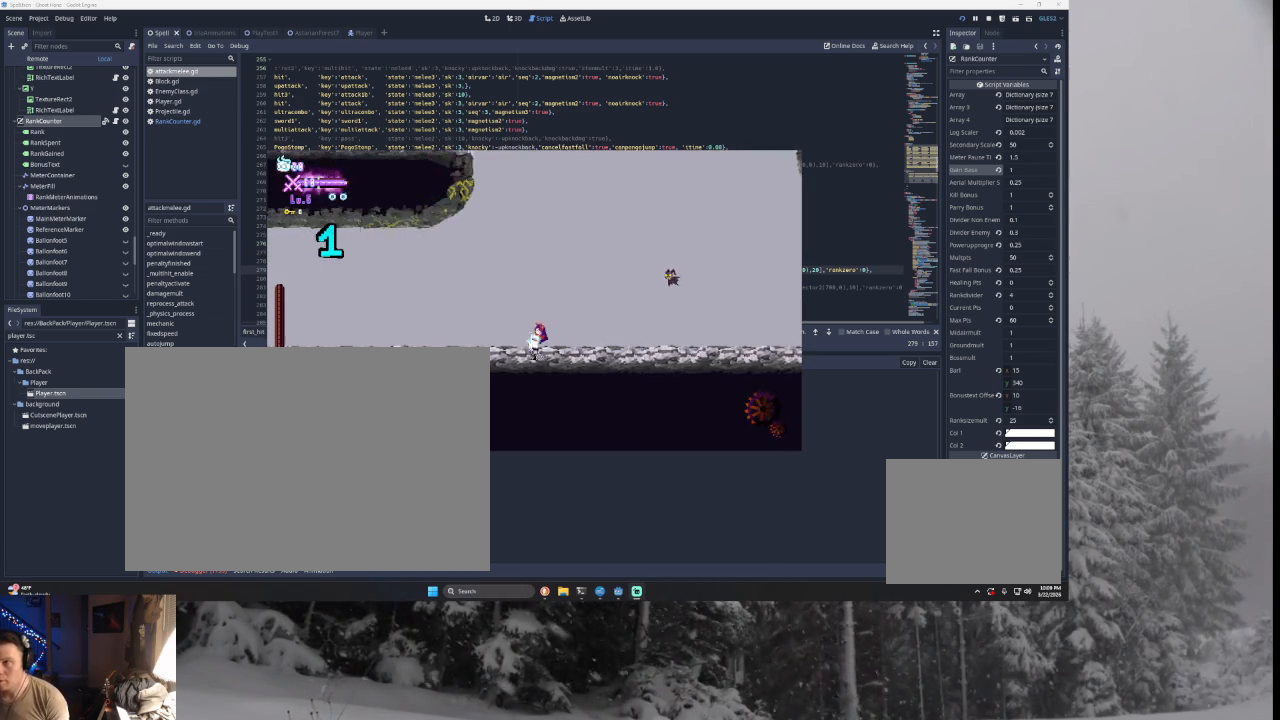
{"buttons": [], "left_stick": "left", "right_stick": "center", "events": []}
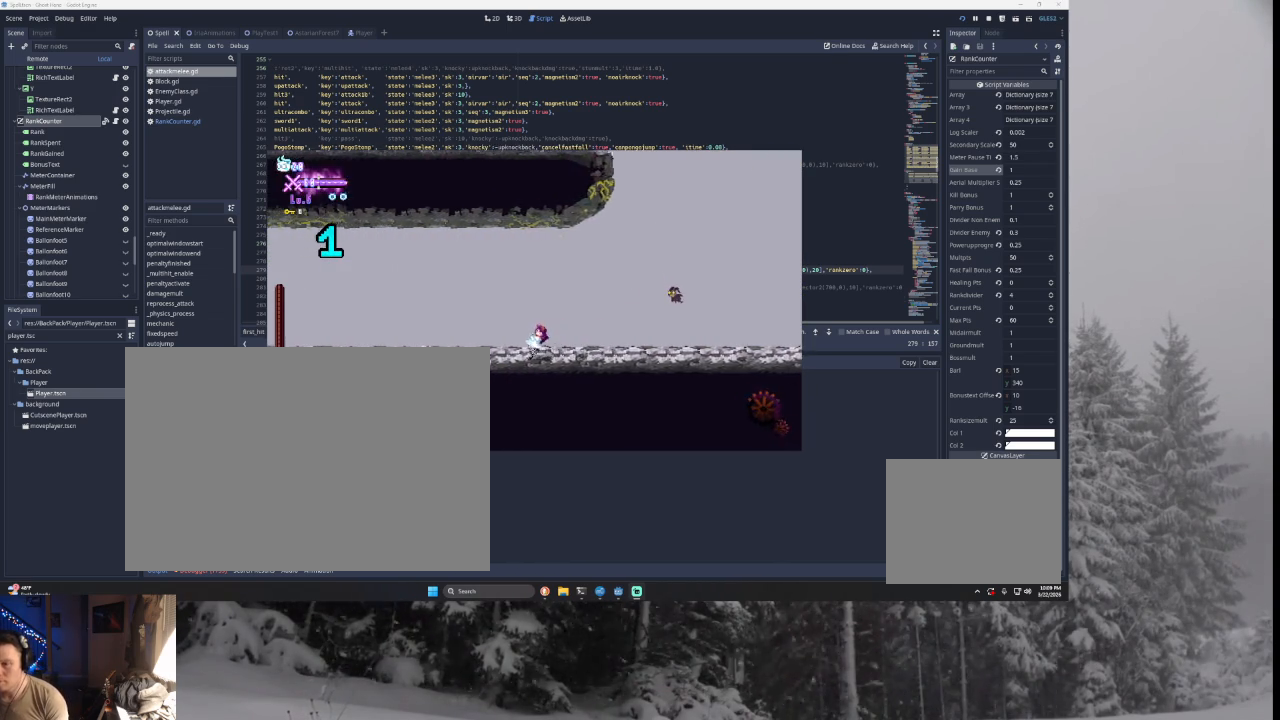
{"buttons": [], "left_stick": "left", "right_stick": "center", "events": []}